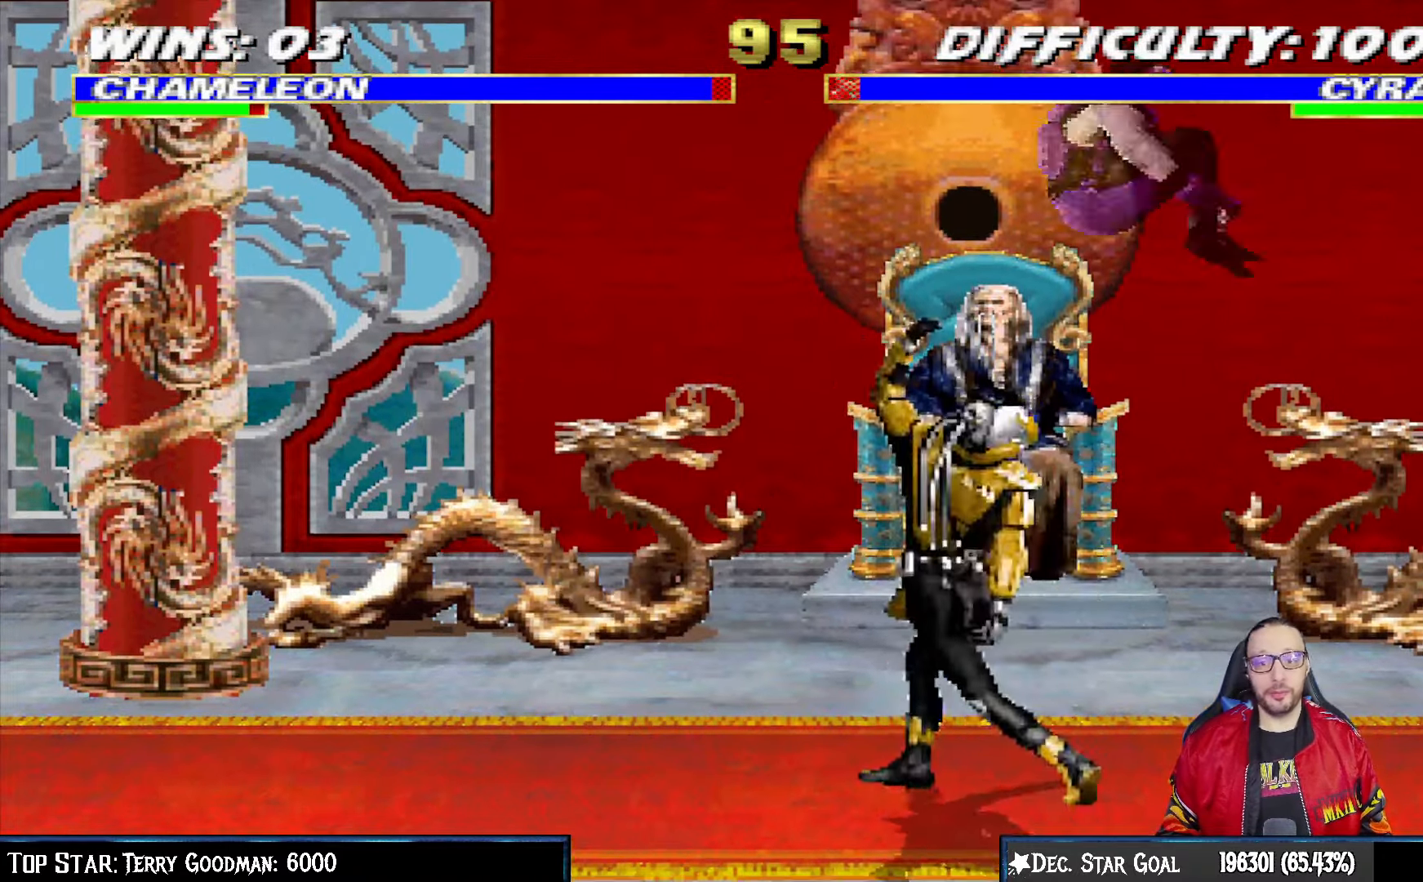
Gameplay with a controller (PlayStation layout); each line is a JSON object with the inputs held at the frame after it. "events" lists button and stick changes between this image and that frame as [ms after this image, input, new state], when the widget could be followed in between.
{"buttons": ["SQUARE", "DPAD_RIGHT"], "left_stick": "center", "right_stick": "center", "events": [[67, "TRIANGLE", "up"], [133, "DPAD_RIGHT", "up"], [150, "L1", "up"], [200, "DPAD_RIGHT", "down"], [267, "DPAD_RIGHT", "up"], [333, "DPAD_RIGHT", "down"], [433, "DPAD_RIGHT", "up"], [467, "DPAD_RIGHT", "down"], [483, "SQUARE", "down"]]}
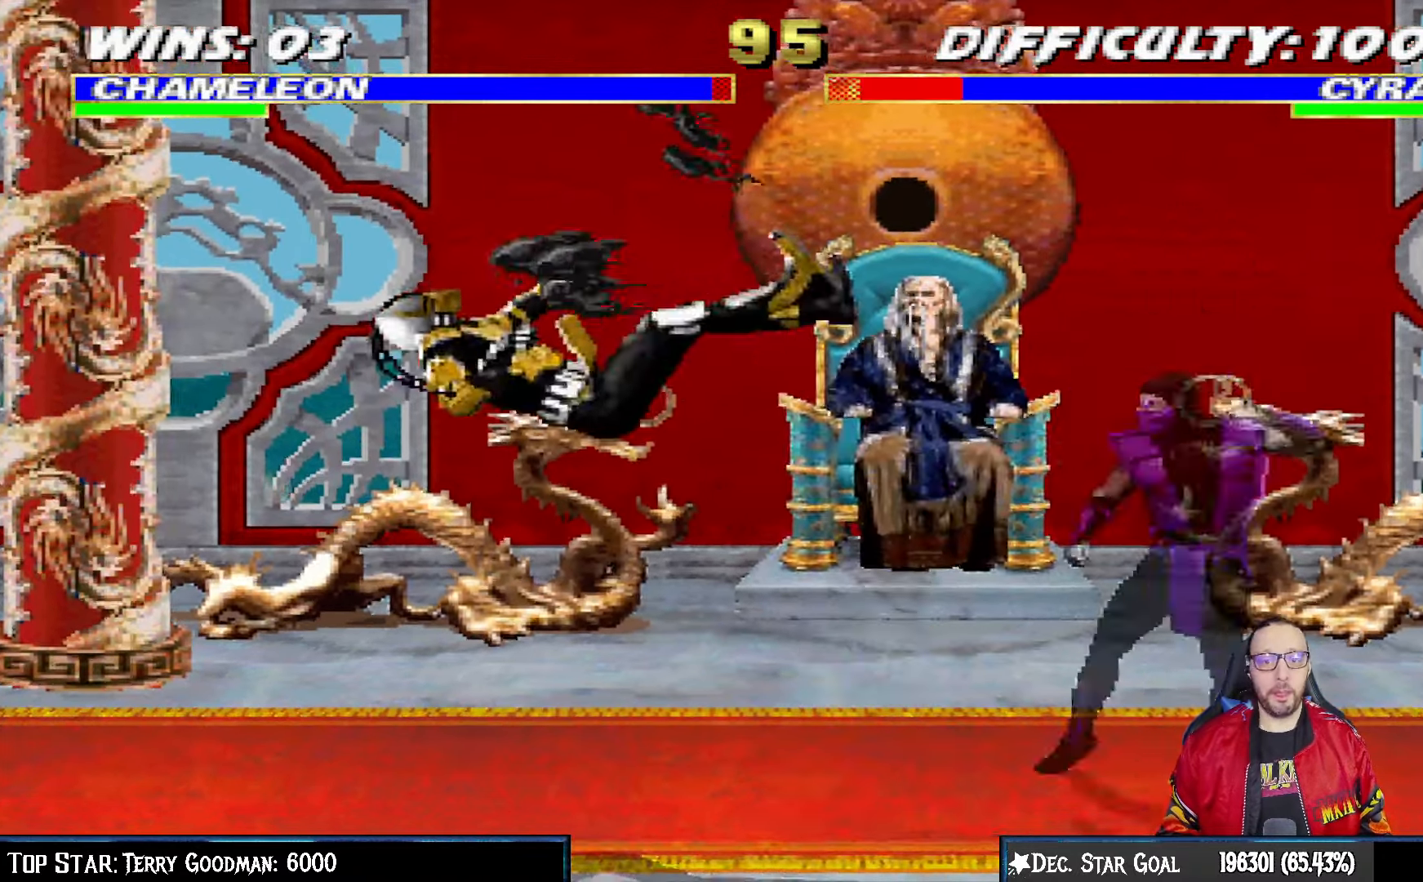
{"buttons": [], "left_stick": "center", "right_stick": "center", "events": [[283, "DPAD_RIGHT", "up"], [400, "SQUARE", "up"]]}
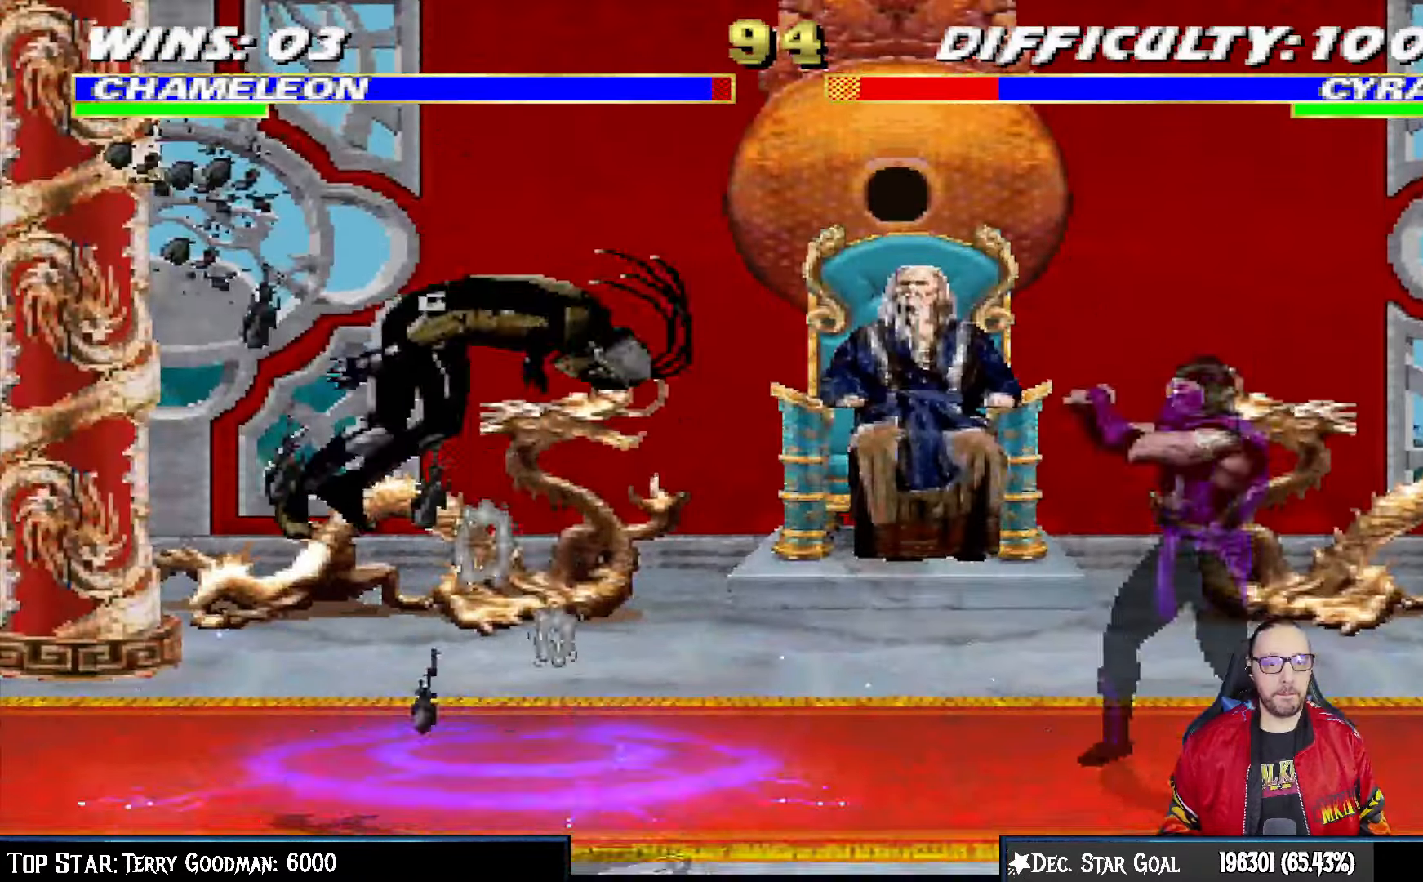
{"buttons": ["L1", "DPAD_LEFT"], "left_stick": "center", "right_stick": "center", "events": [[250, "L1", "down"], [267, "DPAD_LEFT", "down"]]}
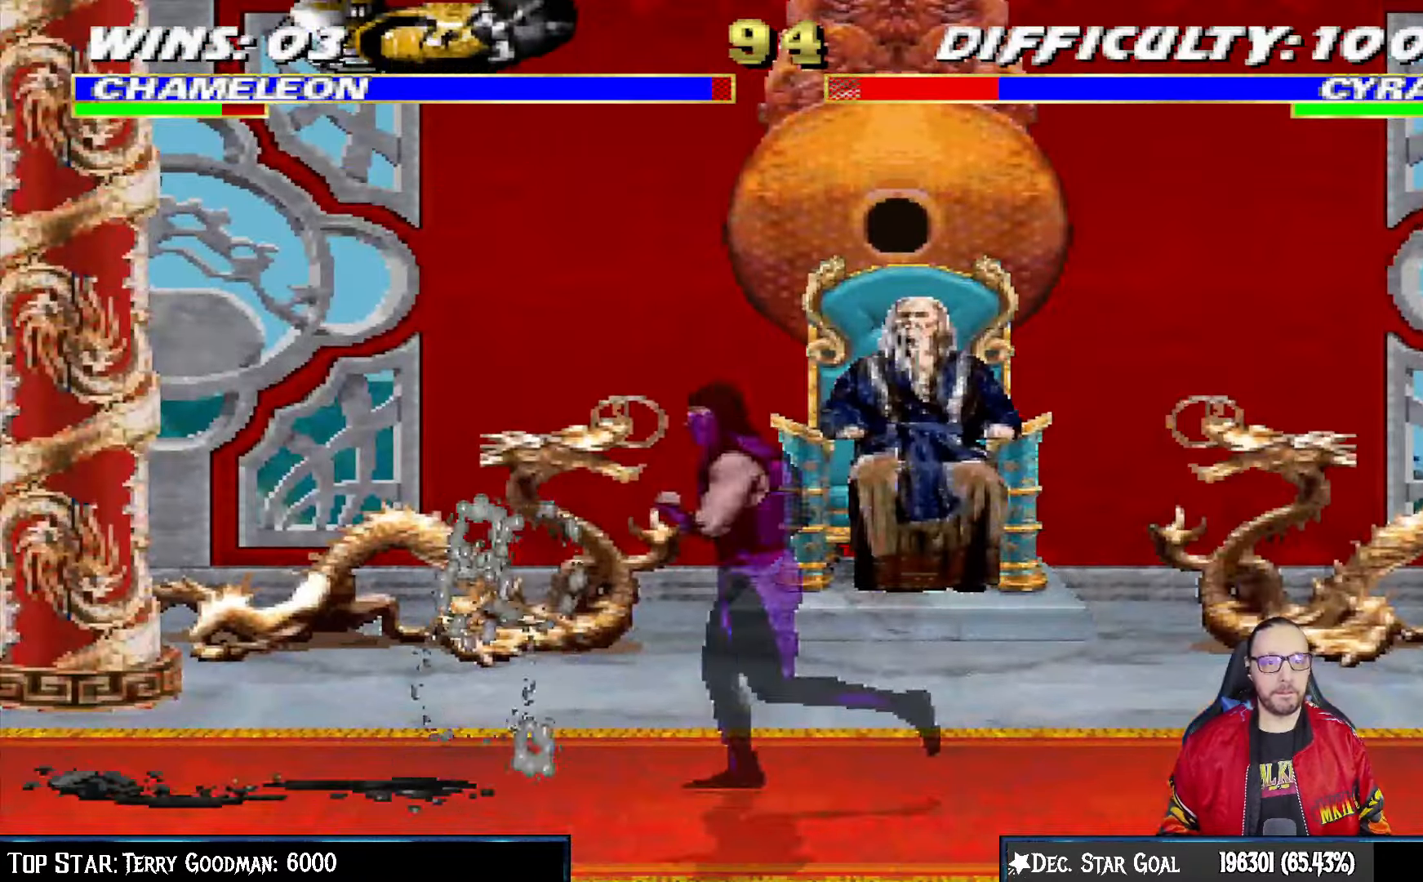
{"buttons": ["SQUARE"], "left_stick": "center", "right_stick": "center", "events": [[33, "DPAD_LEFT", "up"], [50, "L1", "up"], [383, "SQUARE", "down"]]}
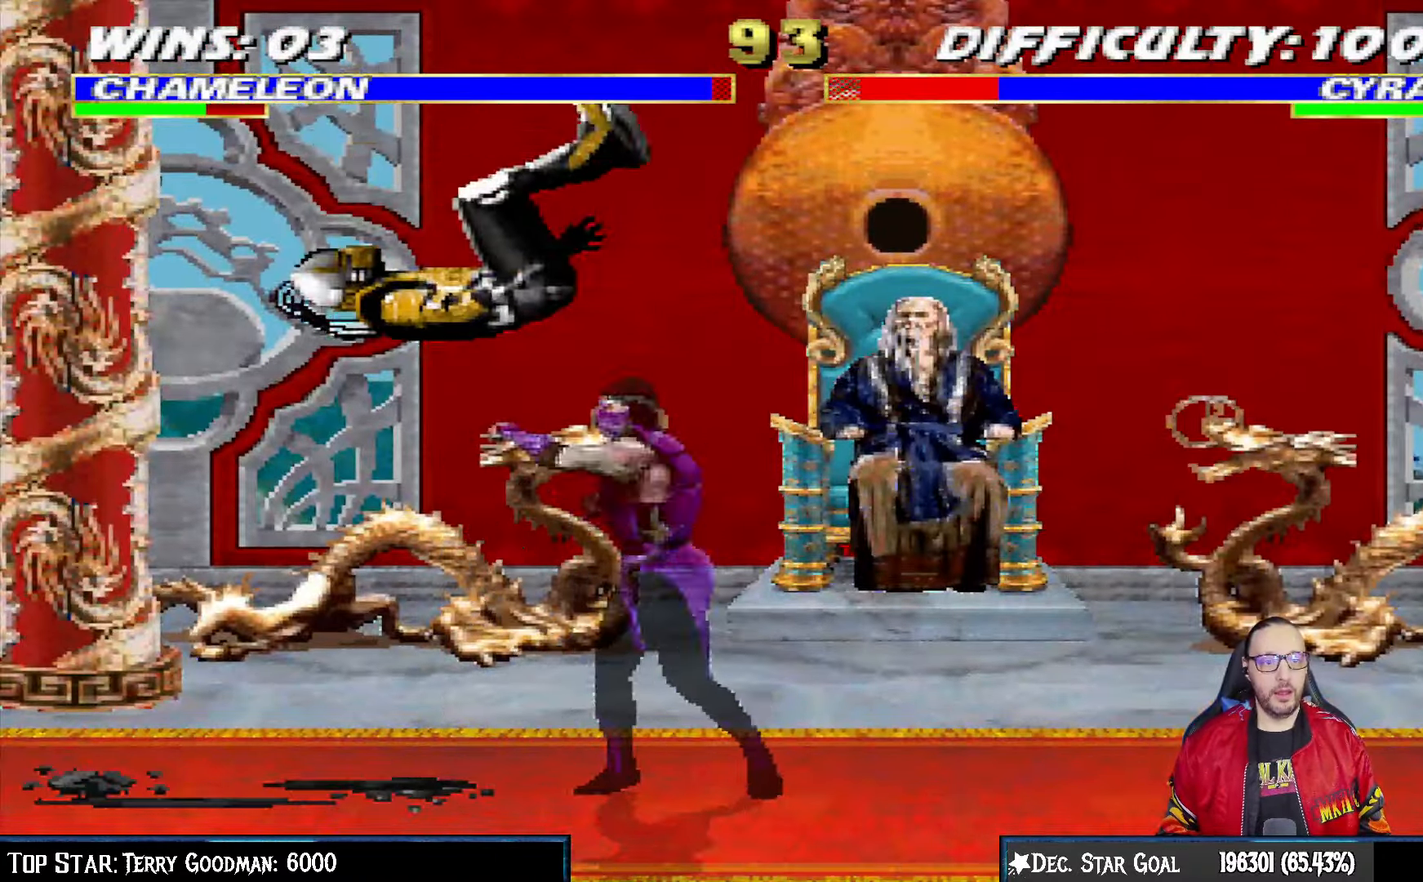
{"buttons": ["SQUARE"], "left_stick": "center", "right_stick": "center", "events": [[17, "DPAD_DOWN", "down"], [33, "DPAD_LEFT", "down"], [83, "DPAD_DOWN", "up"], [83, "SQUARE", "up"], [117, "DPAD_LEFT", "up"], [183, "SQUARE", "down"], [283, "SQUARE", "up"], [333, "SQUARE", "down"]]}
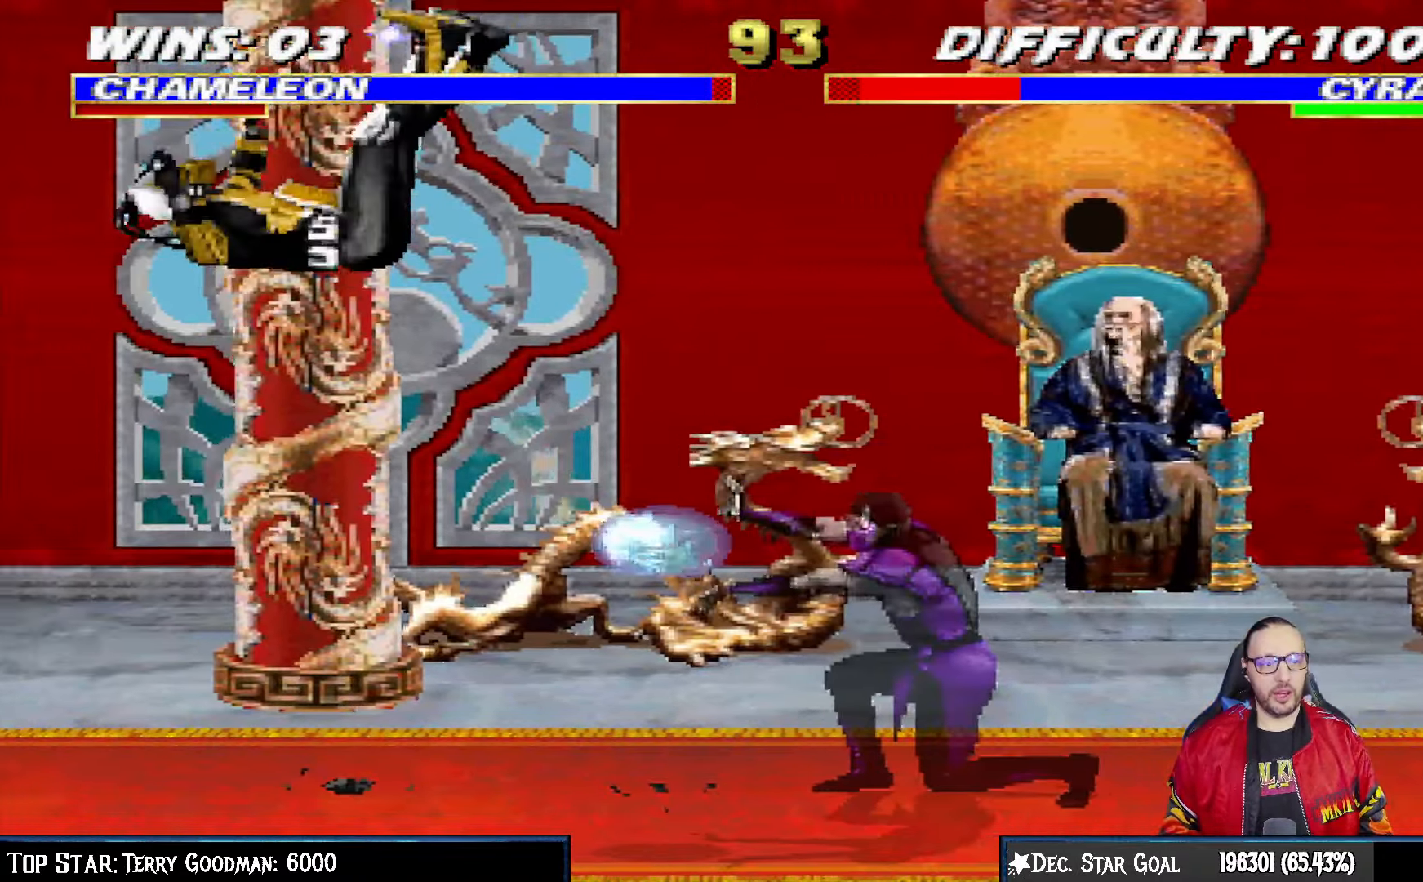
{"buttons": ["L1", "DPAD_UP", "DPAD_RIGHT"], "left_stick": "center", "right_stick": "center", "events": [[17, "SQUARE", "up"], [250, "DPAD_RIGHT", "down"], [250, "L1", "down"], [267, "DPAD_UP", "down"]]}
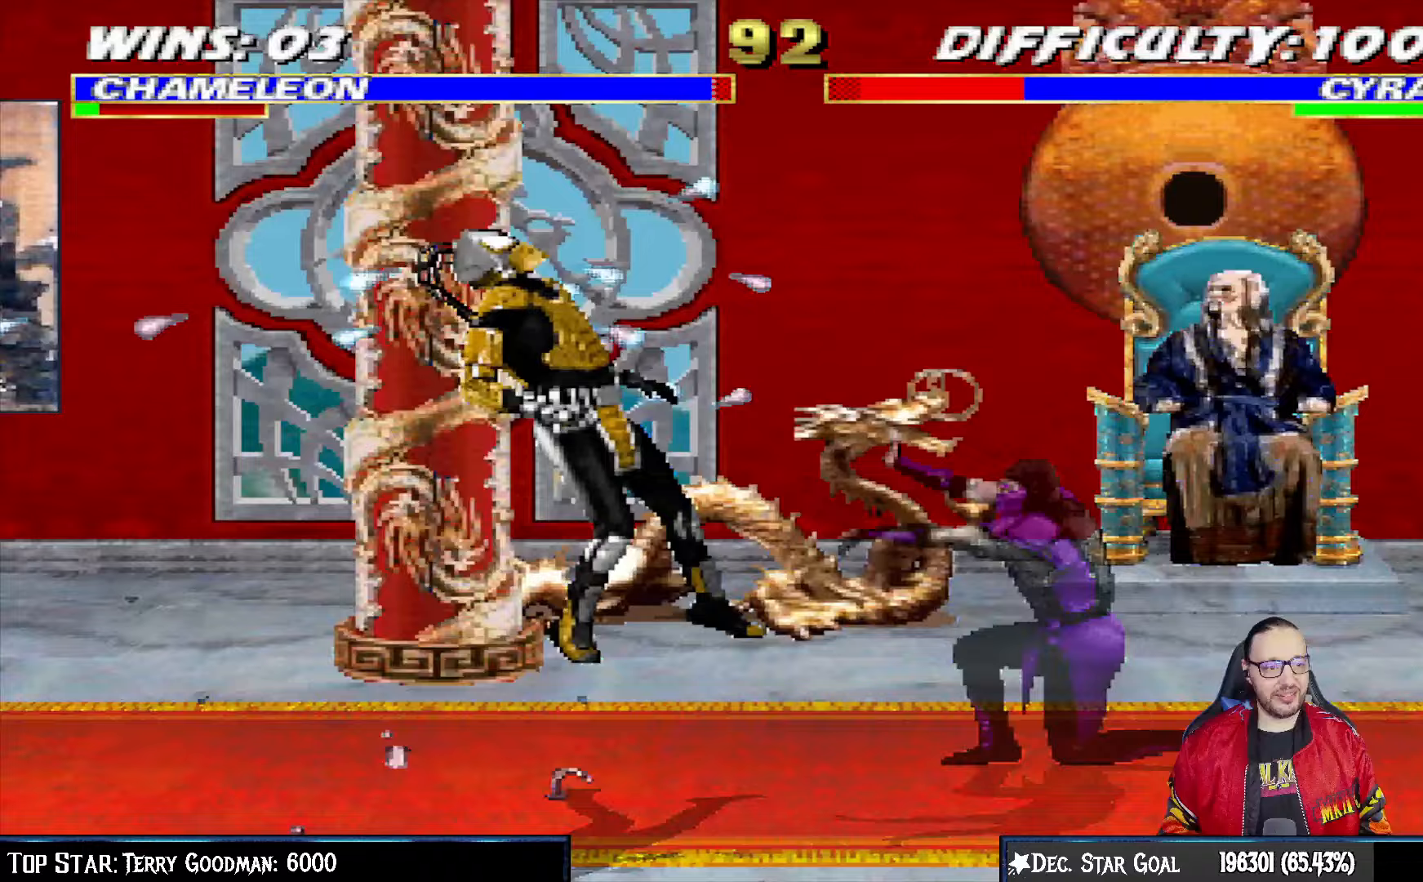
{"buttons": ["L1", "DPAD_UP", "DPAD_RIGHT"], "left_stick": "center", "right_stick": "center", "events": []}
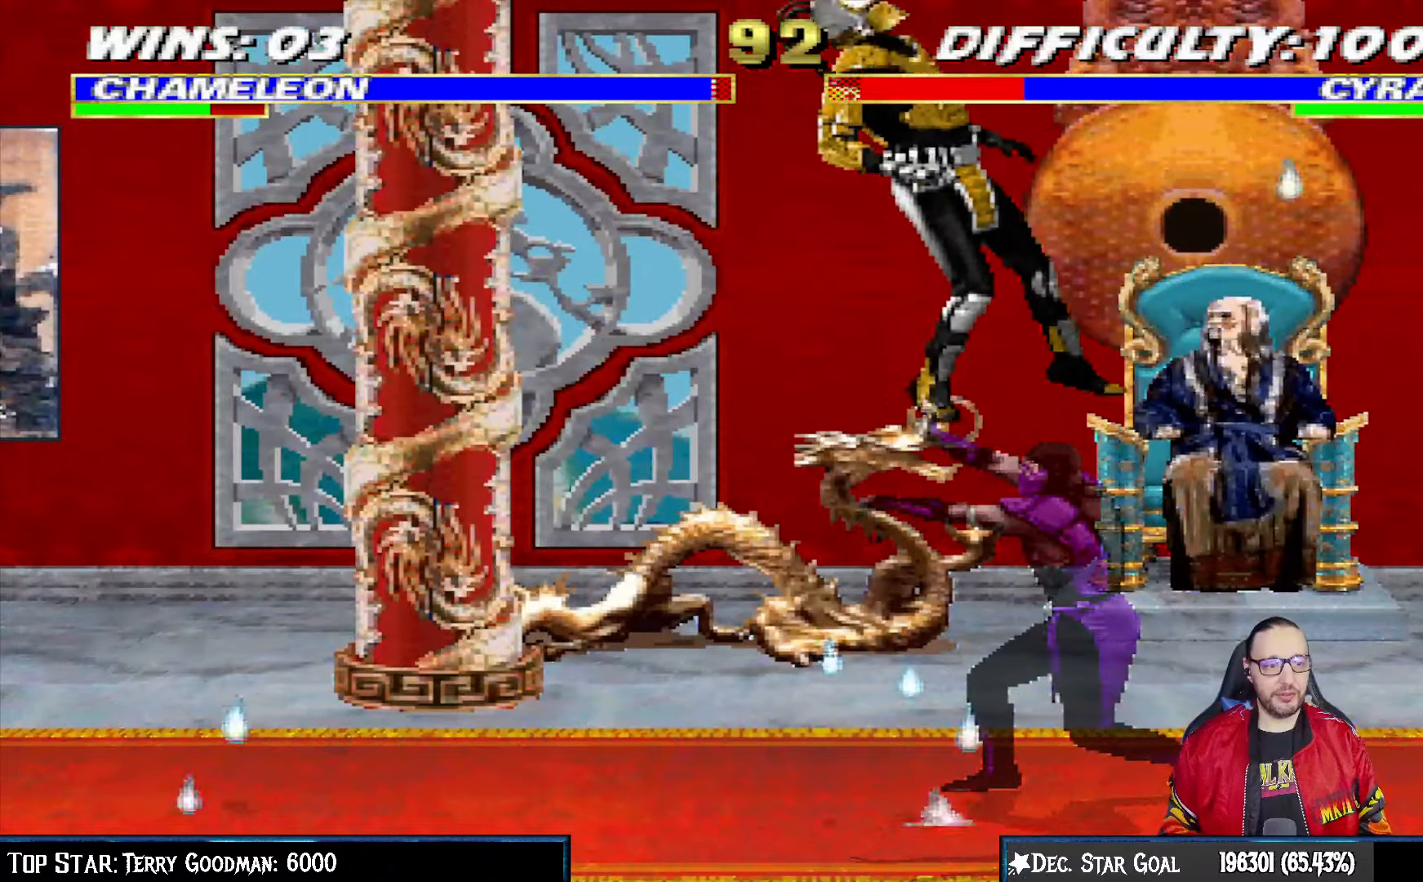
{"buttons": ["L1", "DPAD_UP"], "left_stick": "center", "right_stick": "center", "events": [[50, "DPAD_RIGHT", "up"], [117, "DPAD_UP", "up"], [183, "DPAD_UP", "down"]]}
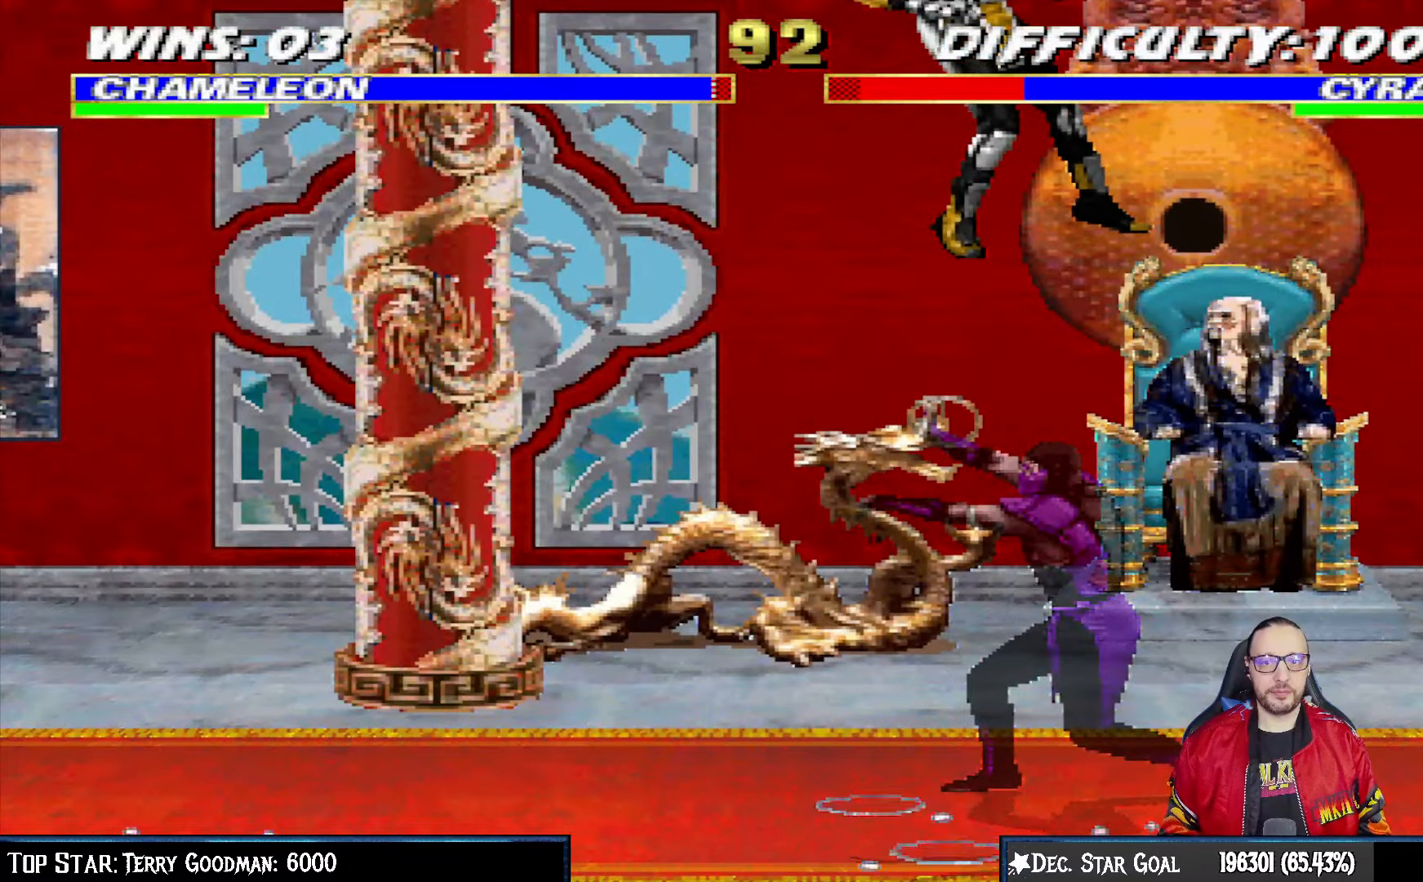
{"buttons": ["SQUARE"], "left_stick": "center", "right_stick": "center", "events": [[50, "DPAD_UP", "up"], [67, "L1", "up"], [433, "SQUARE", "down"]]}
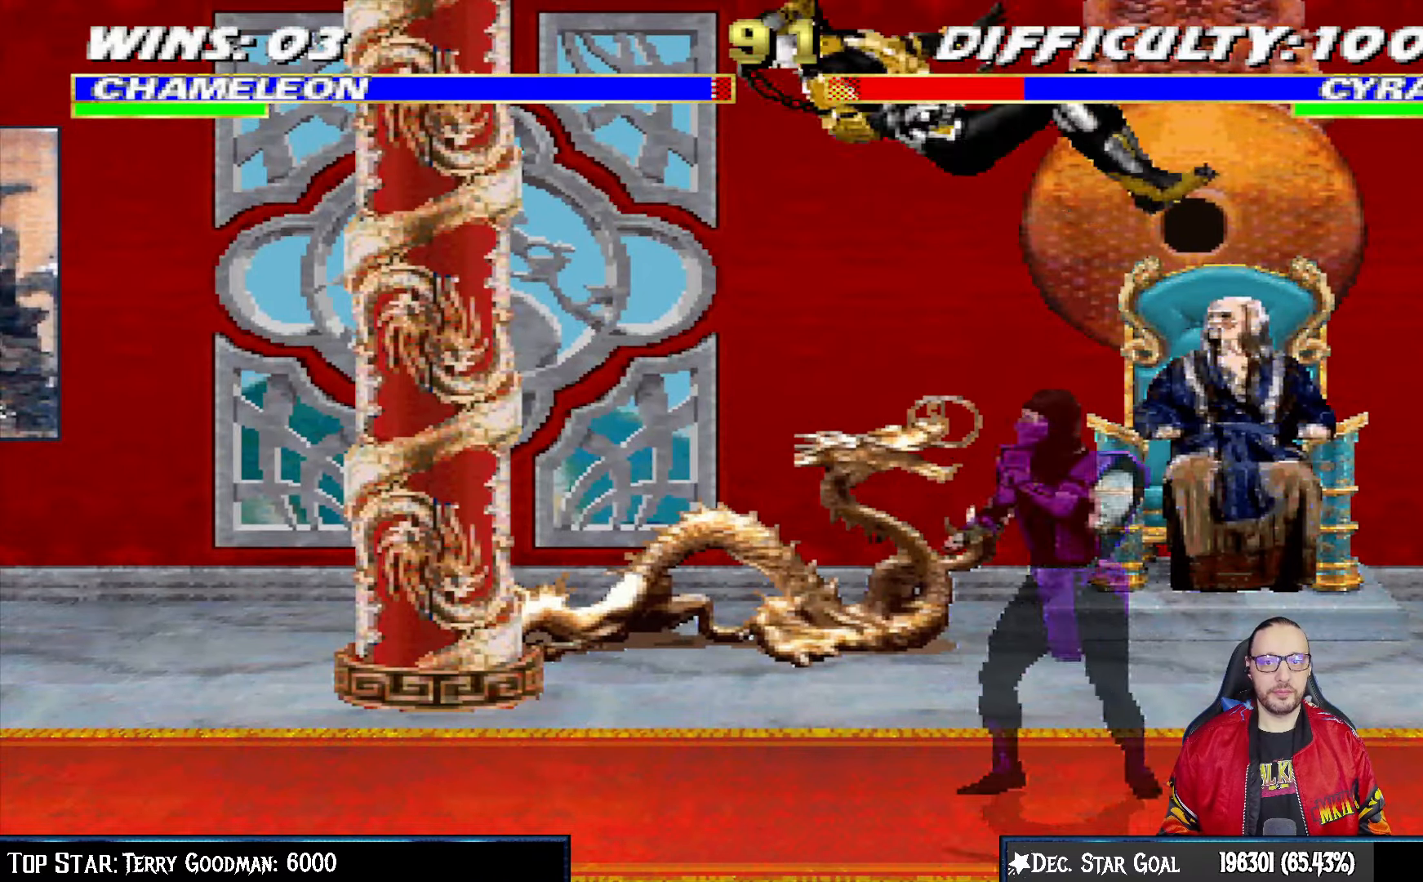
{"buttons": ["SQUARE", "DPAD_LEFT"], "left_stick": "center", "right_stick": "center", "events": [[100, "DPAD_DOWN", "down"], [100, "SQUARE", "up"], [133, "DPAD_LEFT", "down"], [167, "DPAD_DOWN", "up"], [217, "DPAD_LEFT", "up"], [217, "SQUARE", "down"], [317, "SQUARE", "up"], [350, "DPAD_DOWN", "down"], [367, "DPAD_LEFT", "down"], [383, "SQUARE", "down"], [400, "DPAD_DOWN", "up"]]}
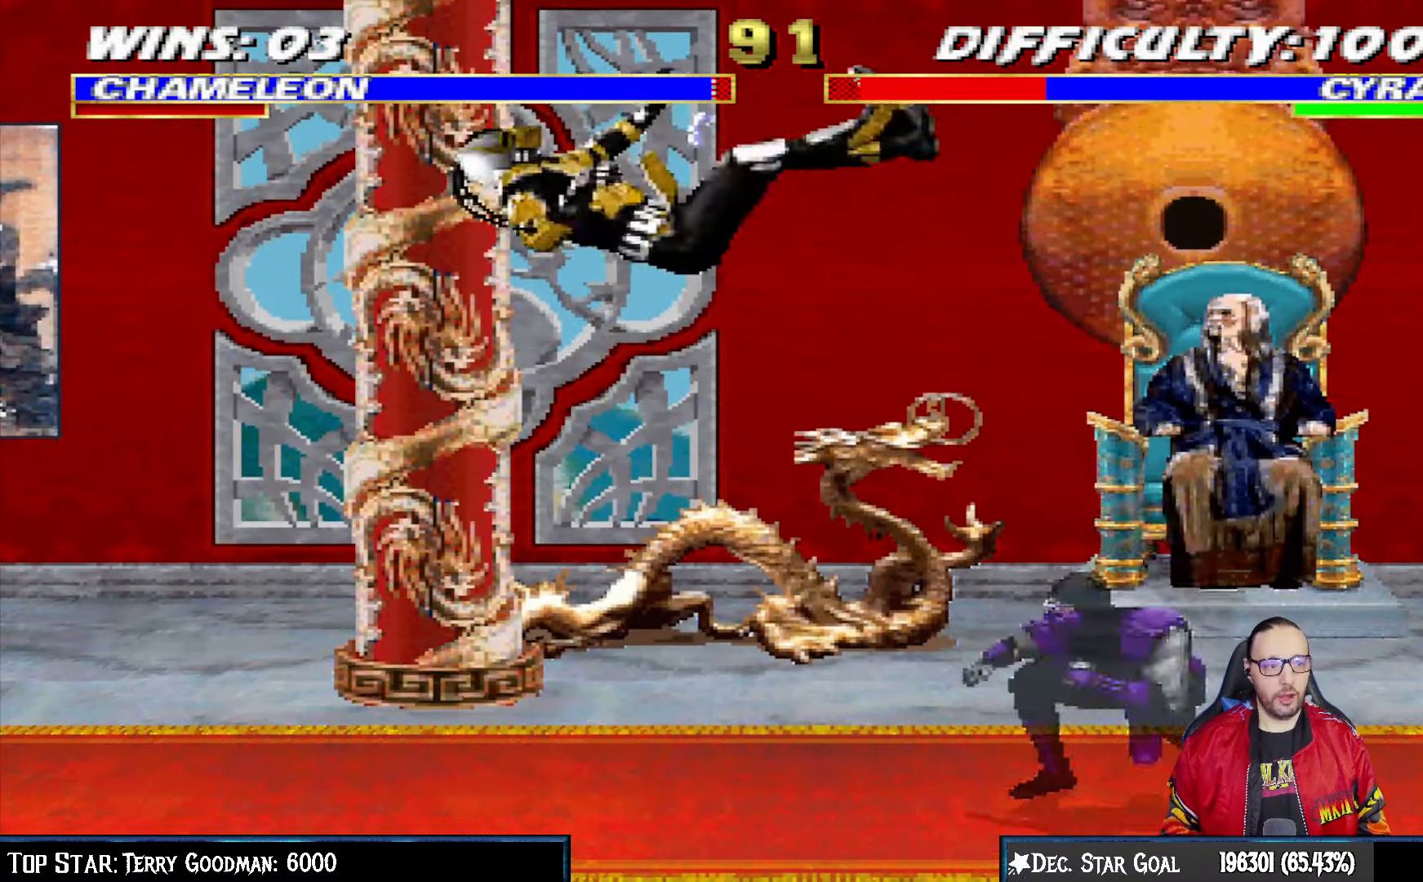
{"buttons": ["DPAD_LEFT"], "left_stick": "center", "right_stick": "center", "events": [[17, "DPAD_LEFT", "up"], [50, "SQUARE", "up"], [383, "DPAD_LEFT", "down"]]}
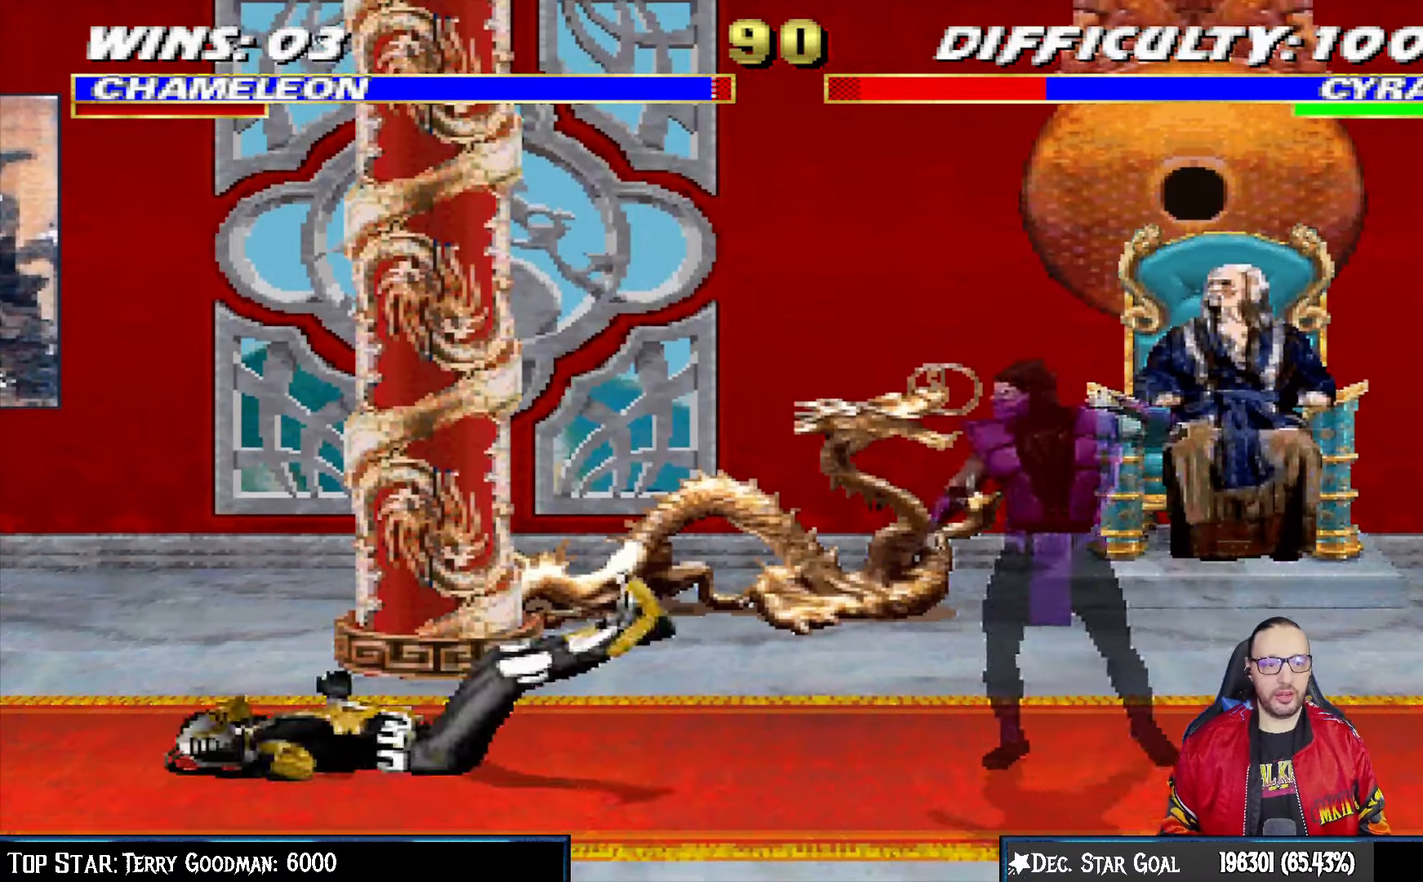
{"buttons": ["L1", "DPAD_RIGHT"], "left_stick": "center", "right_stick": "center", "events": [[100, "L1", "down"], [200, "DPAD_UP", "down"], [267, "DPAD_LEFT", "up"], [283, "DPAD_RIGHT", "down"], [400, "DPAD_UP", "up"]]}
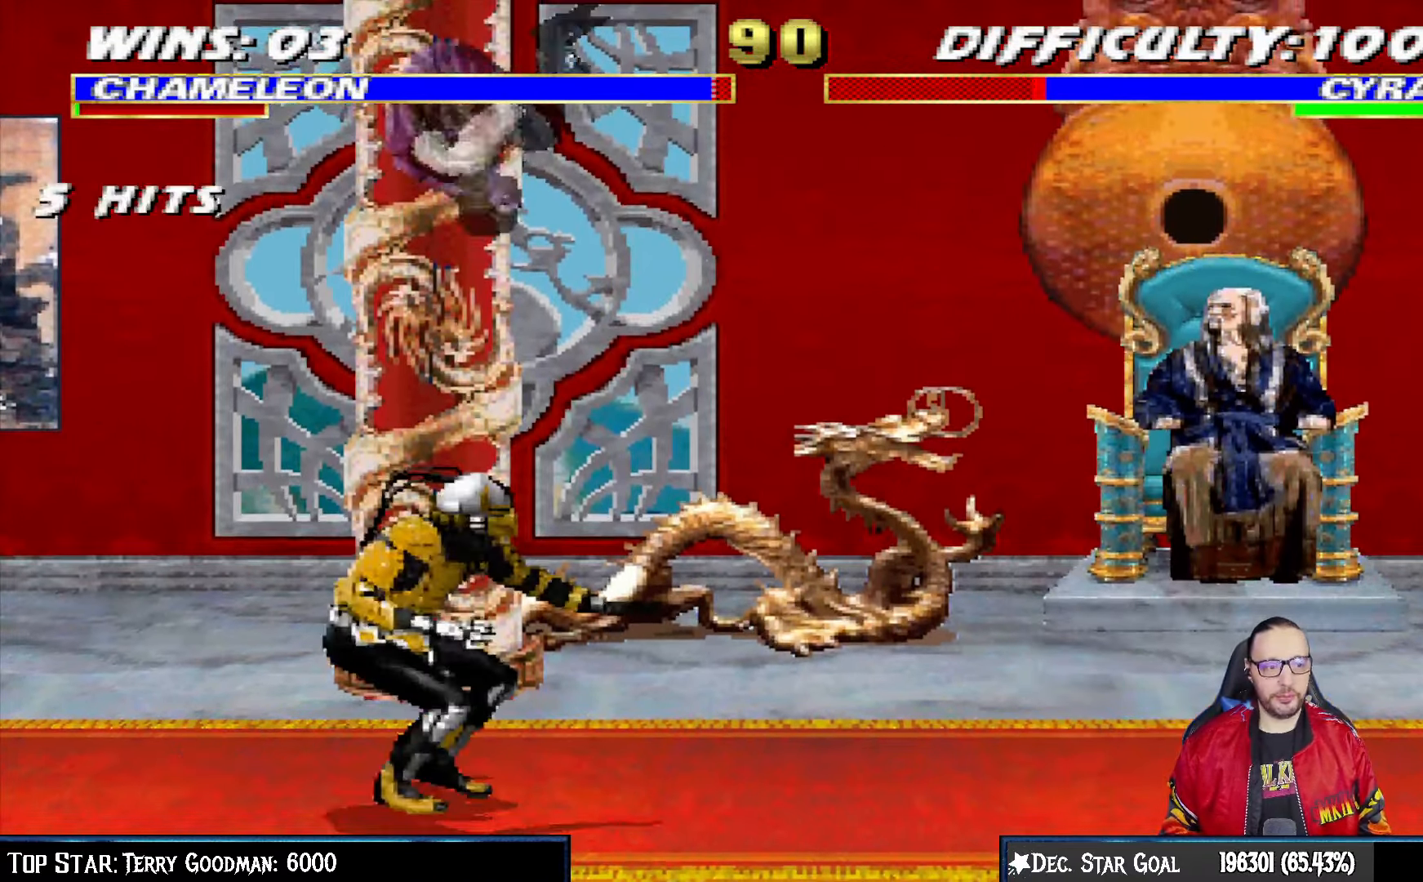
{"buttons": ["CIRCLE", "TRIANGLE", "L1", "DPAD_LEFT"], "left_stick": "center", "right_stick": "center", "events": [[167, "SQUARE", "down"], [217, "DPAD_RIGHT", "up"], [283, "SQUARE", "up"], [300, "DPAD_LEFT", "down"], [350, "CIRCLE", "down"], [367, "TRIANGLE", "down"], [417, "TRIANGLE", "up"], [433, "CIRCLE", "up"], [483, "CIRCLE", "down"], [483, "TRIANGLE", "down"]]}
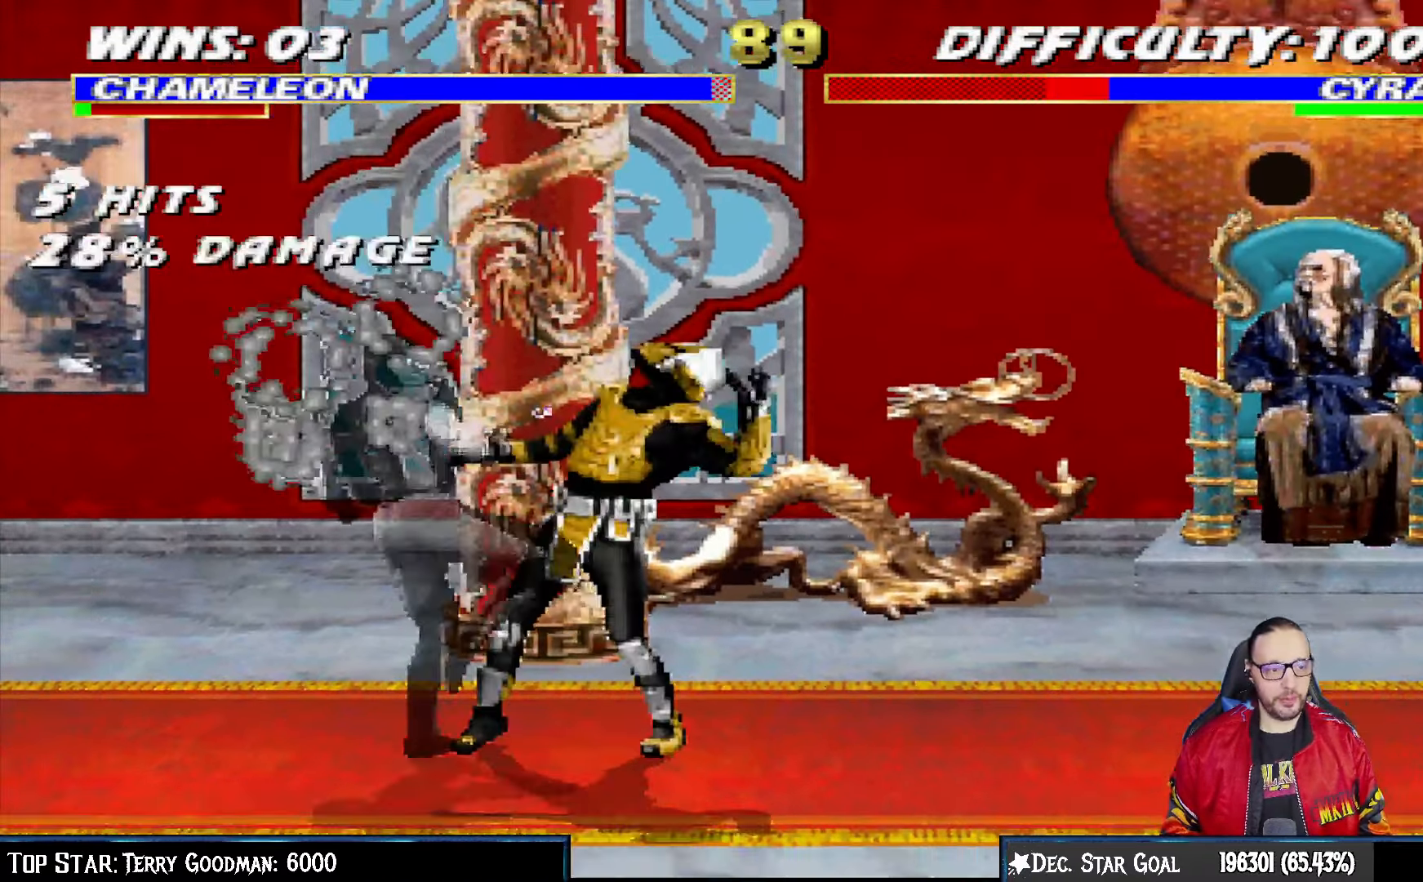
{"buttons": ["CIRCLE", "TRIANGLE", "L1", "DPAD_LEFT"], "left_stick": "center", "right_stick": "center", "events": [[67, "TRIANGLE", "up"], [83, "CIRCLE", "up"], [150, "CIRCLE", "down"], [150, "TRIANGLE", "down"], [217, "TRIANGLE", "up"], [233, "CIRCLE", "up"], [300, "CIRCLE", "down"], [300, "TRIANGLE", "down"], [383, "CIRCLE", "up"], [383, "TRIANGLE", "up"], [467, "CIRCLE", "down"], [467, "TRIANGLE", "down"]]}
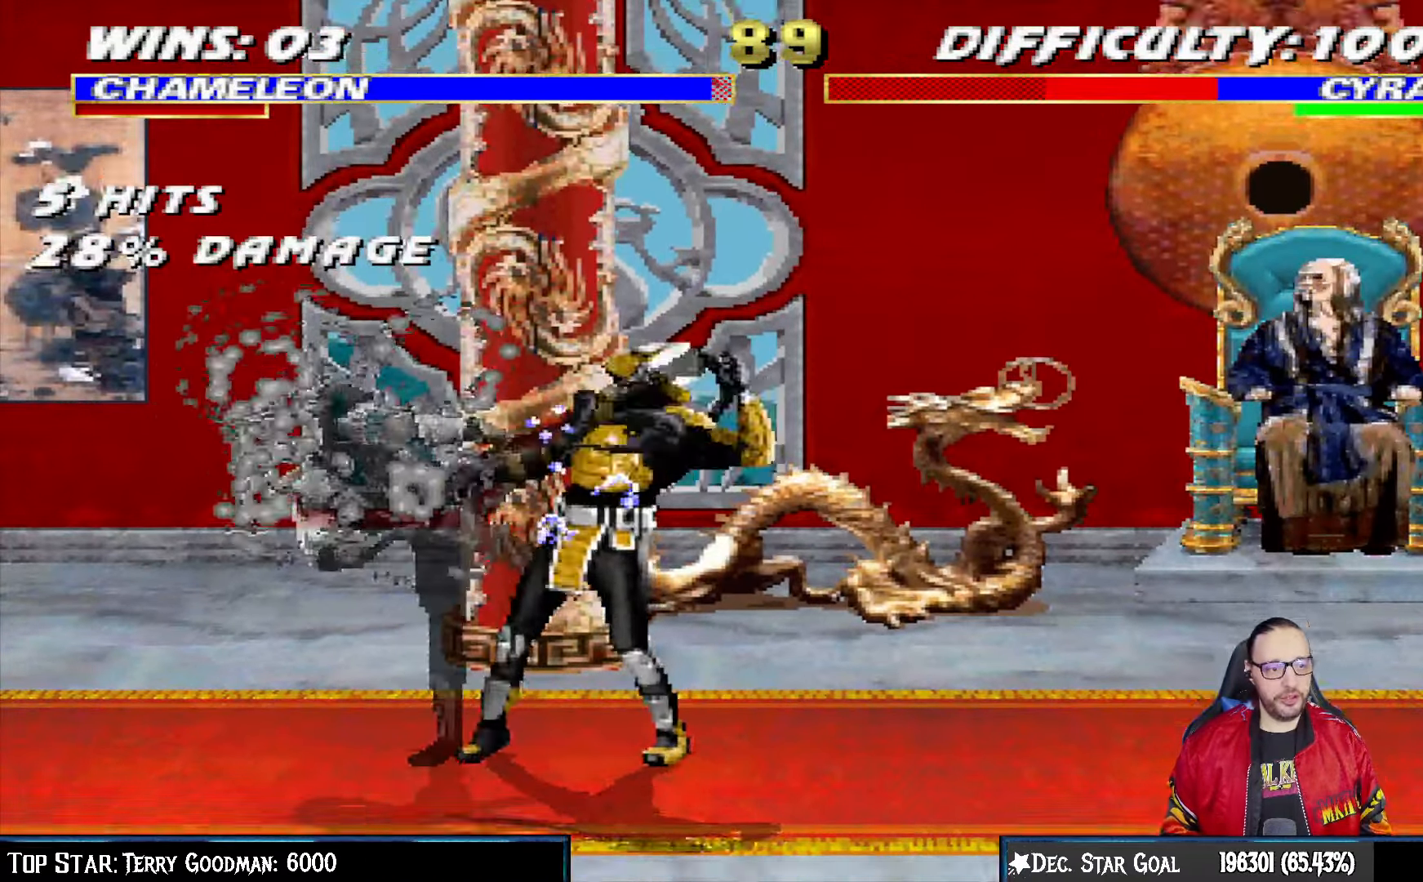
{"buttons": [], "left_stick": "center", "right_stick": "center", "events": [[17, "DPAD_UP", "down"], [33, "CIRCLE", "up"], [33, "TRIANGLE", "up"], [117, "CIRCLE", "down"], [117, "DPAD_UP", "up"], [150, "TRIANGLE", "down"], [200, "CIRCLE", "up"], [200, "TRIANGLE", "up"], [250, "CIRCLE", "down"], [250, "TRIANGLE", "down"], [367, "DPAD_LEFT", "up"], [417, "CIRCLE", "up"], [417, "L1", "up"], [417, "TRIANGLE", "up"]]}
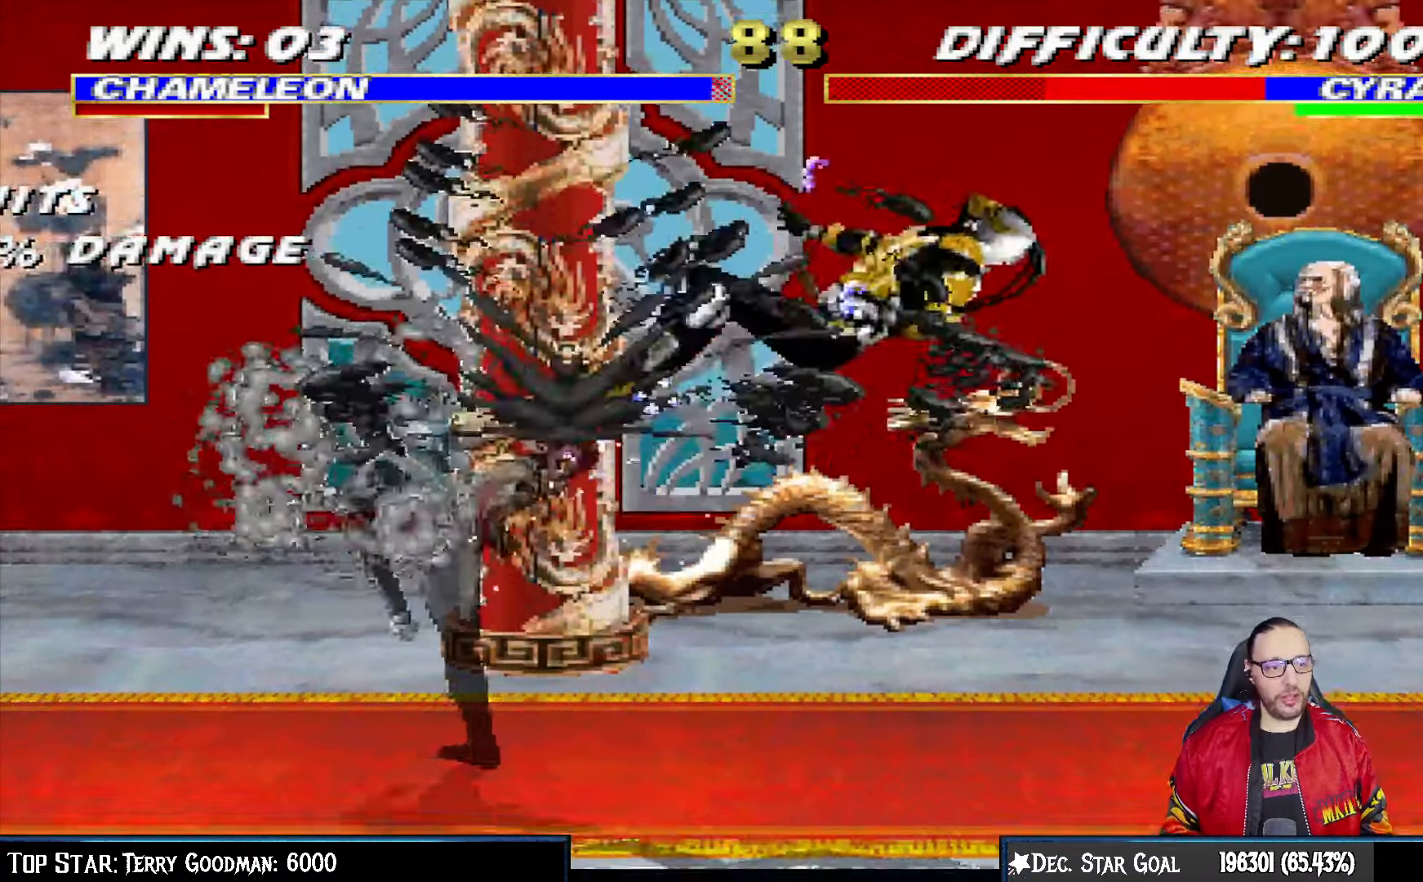
{"buttons": ["DPAD_RIGHT"], "left_stick": "center", "right_stick": "center", "events": [[233, "DPAD_RIGHT", "down"]]}